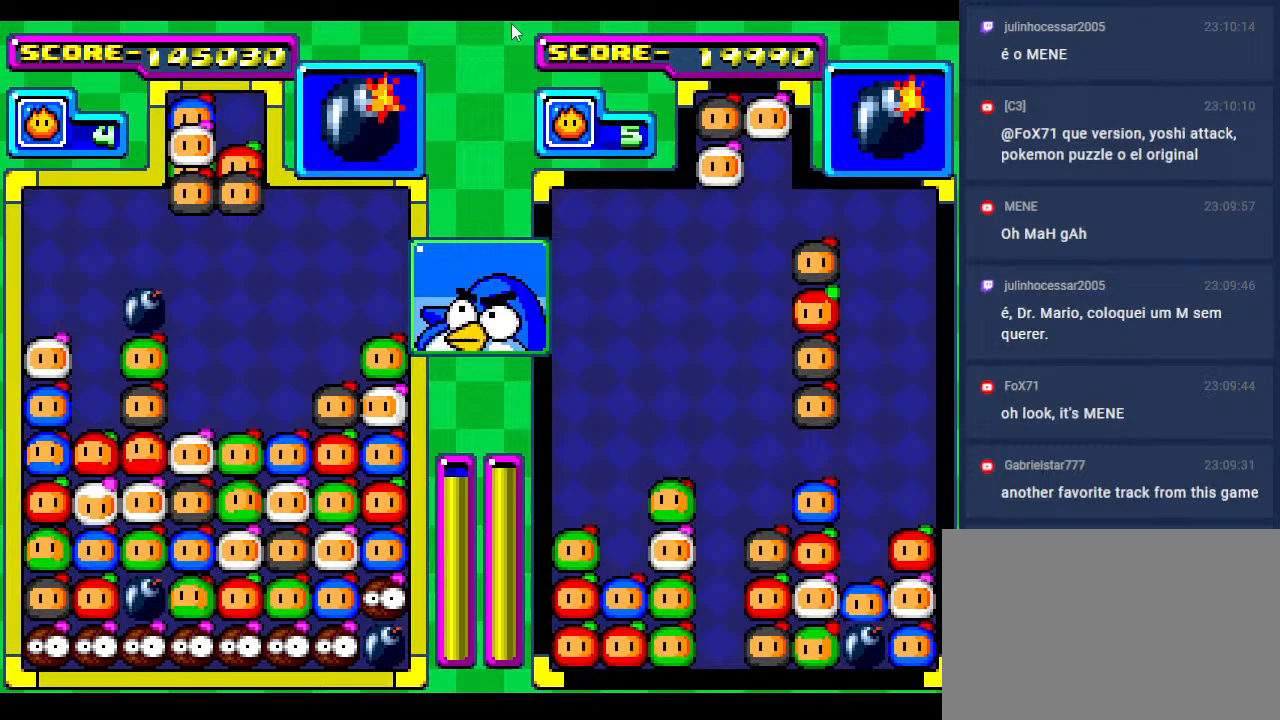
Gameplay with a controller; each line is a JSON object with the inputs held at the frame after it. "events" lists button and stick changes between this image and that frame as [ms after this image, input, new state], when the widget could be followed in between. Not read: L3 R3 other_buttons.
{"buttons": [], "events": [[217, "START", "down"], [333, "START", "up"]]}
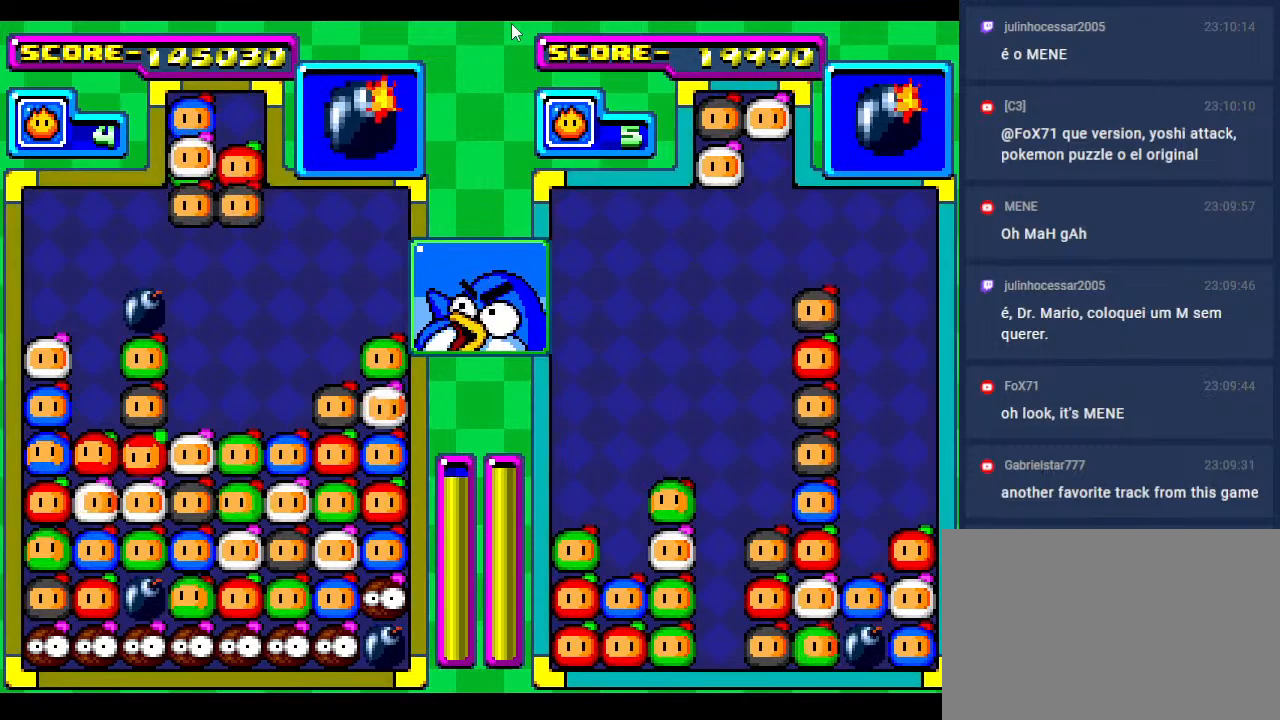
{"buttons": ["DPAD_RIGHT"], "events": [[150, "DPAD_LEFT", "down"], [300, "DPAD_LEFT", "up"], [383, "DPAD_LEFT", "down"], [417, "DPAD_RIGHT", "down"], [450, "DPAD_LEFT", "up"]]}
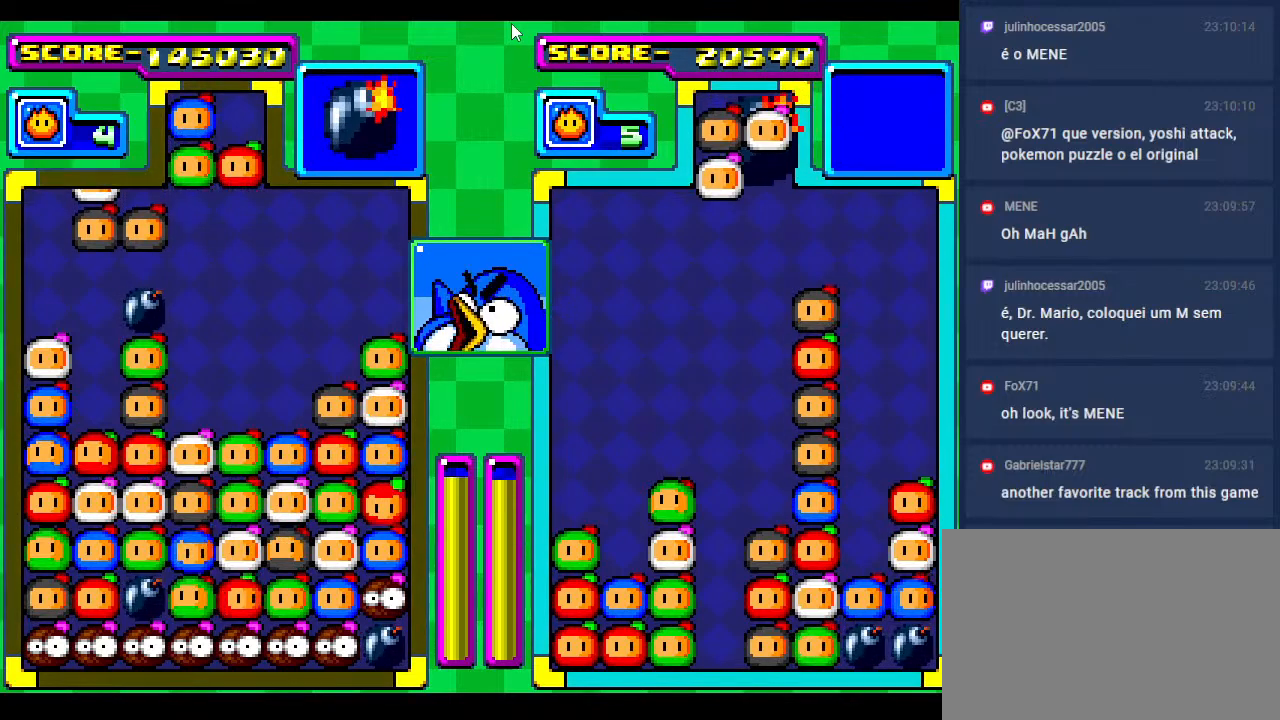
{"buttons": [], "events": [[50, "DPAD_RIGHT", "up"], [150, "DPAD_RIGHT", "down"], [250, "DPAD_RIGHT", "up"], [333, "DPAD_RIGHT", "down"], [433, "DPAD_RIGHT", "up"]]}
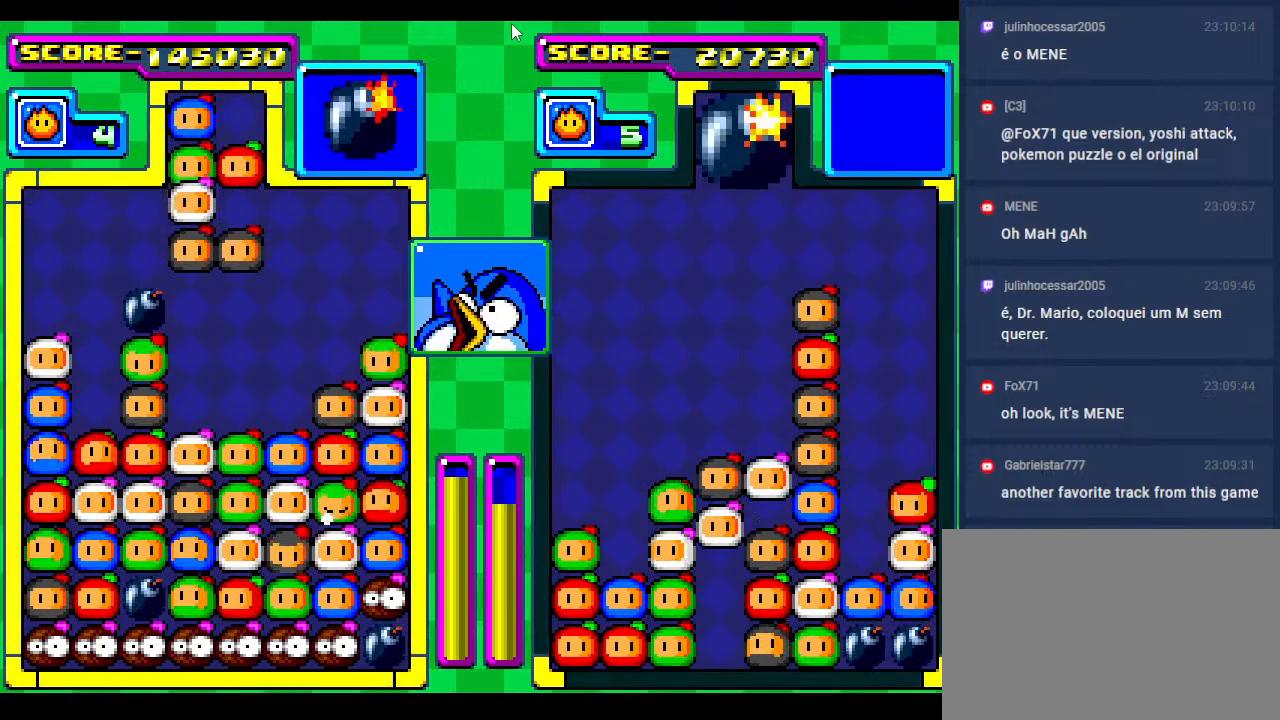
{"buttons": ["DPAD_RIGHT"], "events": [[17, "DPAD_RIGHT", "down"], [133, "DPAD_RIGHT", "up"], [233, "DPAD_RIGHT", "down"], [367, "DPAD_RIGHT", "up"], [450, "DPAD_RIGHT", "down"]]}
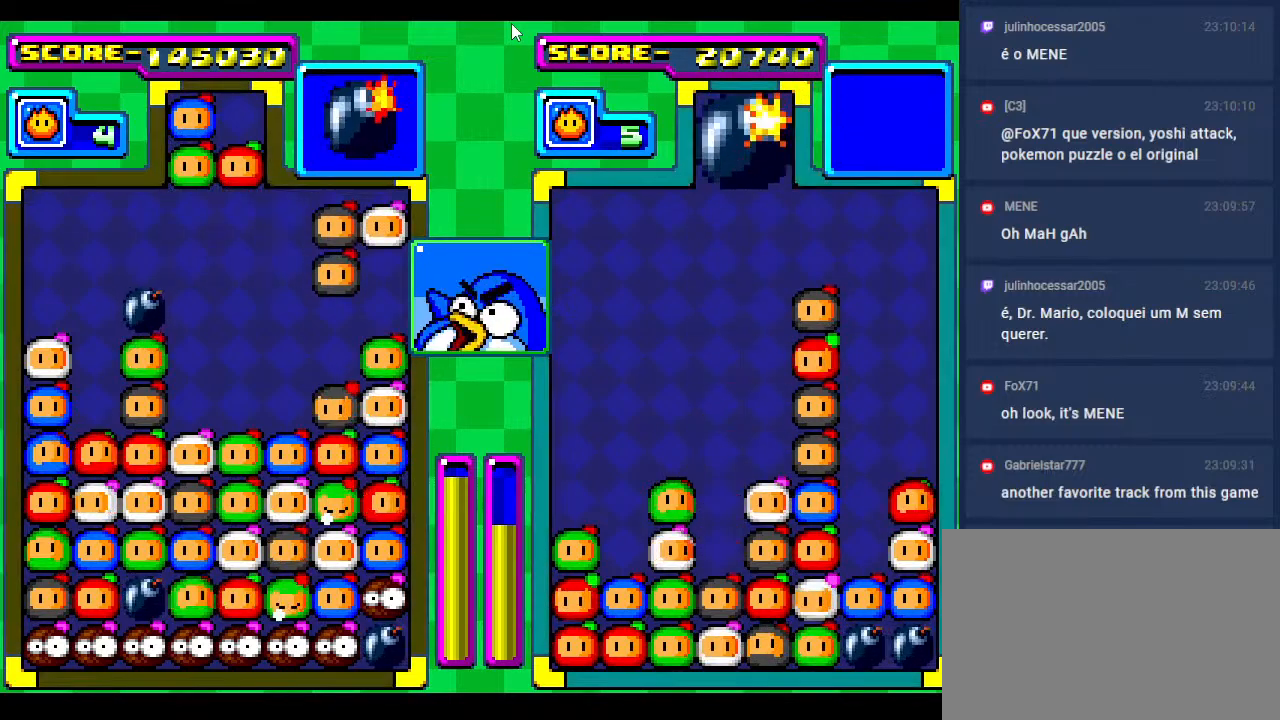
{"buttons": ["DPAD_DOWN"], "events": [[50, "DPAD_DOWN", "down"], [67, "DPAD_RIGHT", "up"], [200, "DPAD_DOWN", "up"], [433, "DPAD_DOWN", "down"]]}
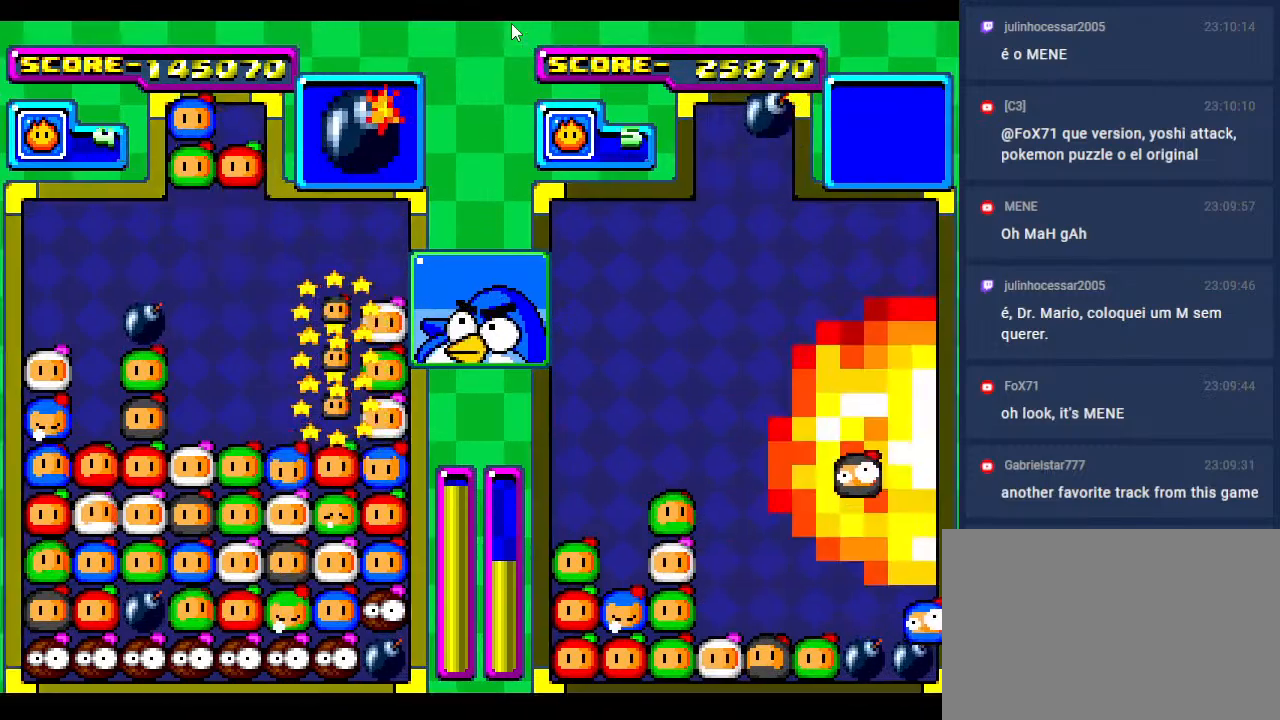
{"buttons": [], "events": [[67, "DPAD_DOWN", "up"], [183, "DPAD_DOWN", "down"], [317, "DPAD_DOWN", "up"]]}
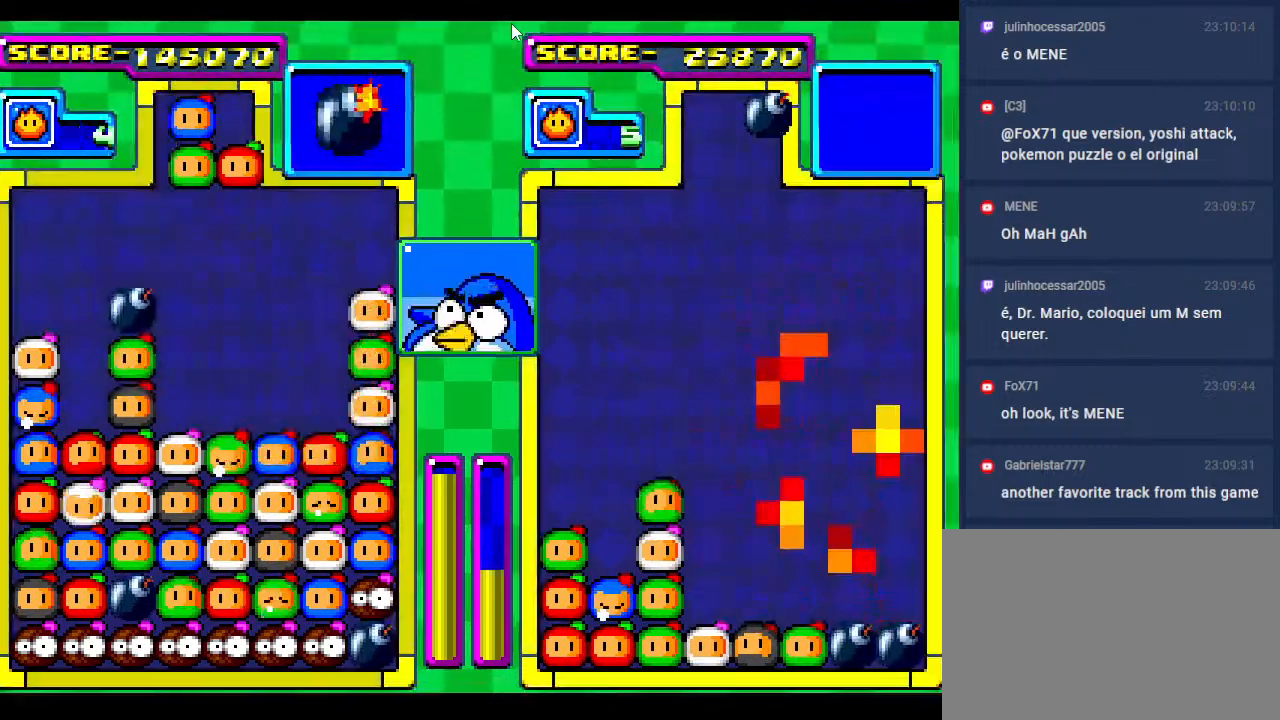
{"buttons": [], "events": [[283, "DPAD_RIGHT", "down"], [300, "DPAD_DOWN", "down"], [433, "DPAD_DOWN", "up"], [433, "DPAD_RIGHT", "up"]]}
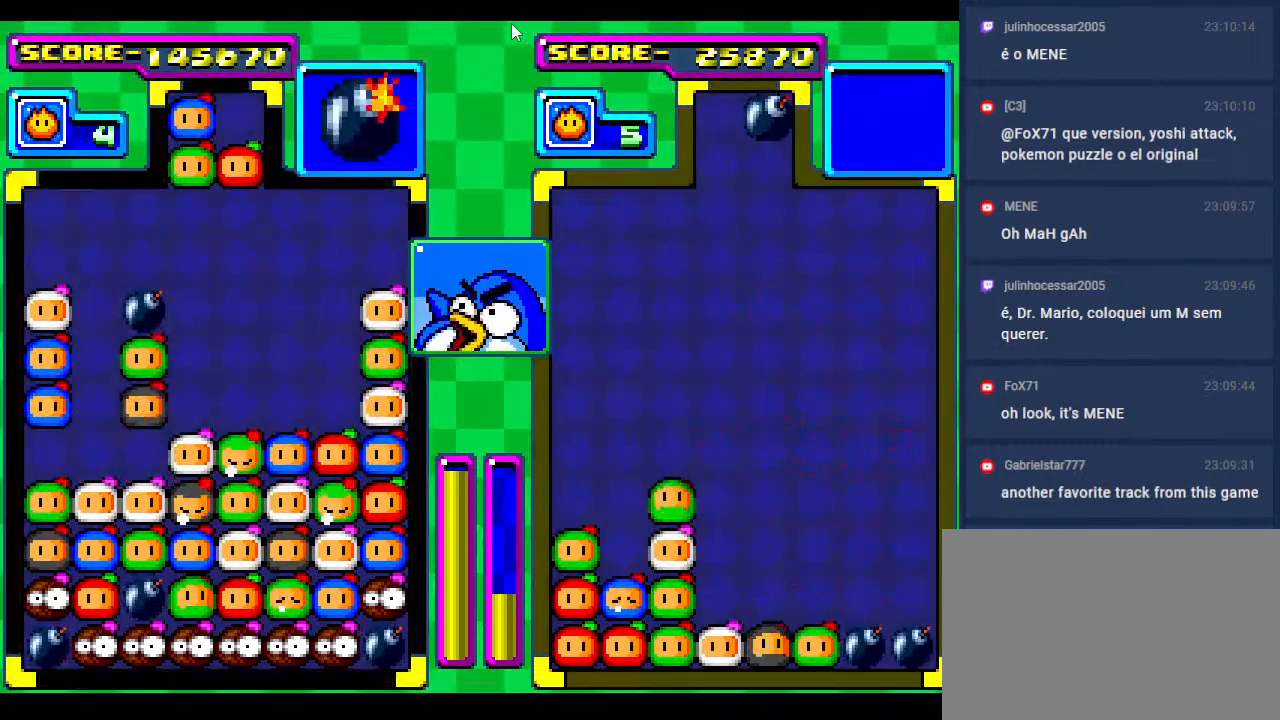
{"buttons": ["DPAD_RIGHT"], "events": [[17, "DPAD_RIGHT", "down"], [167, "DPAD_RIGHT", "up"], [267, "DPAD_DOWN", "down"], [417, "DPAD_RIGHT", "down"], [433, "DPAD_DOWN", "up"]]}
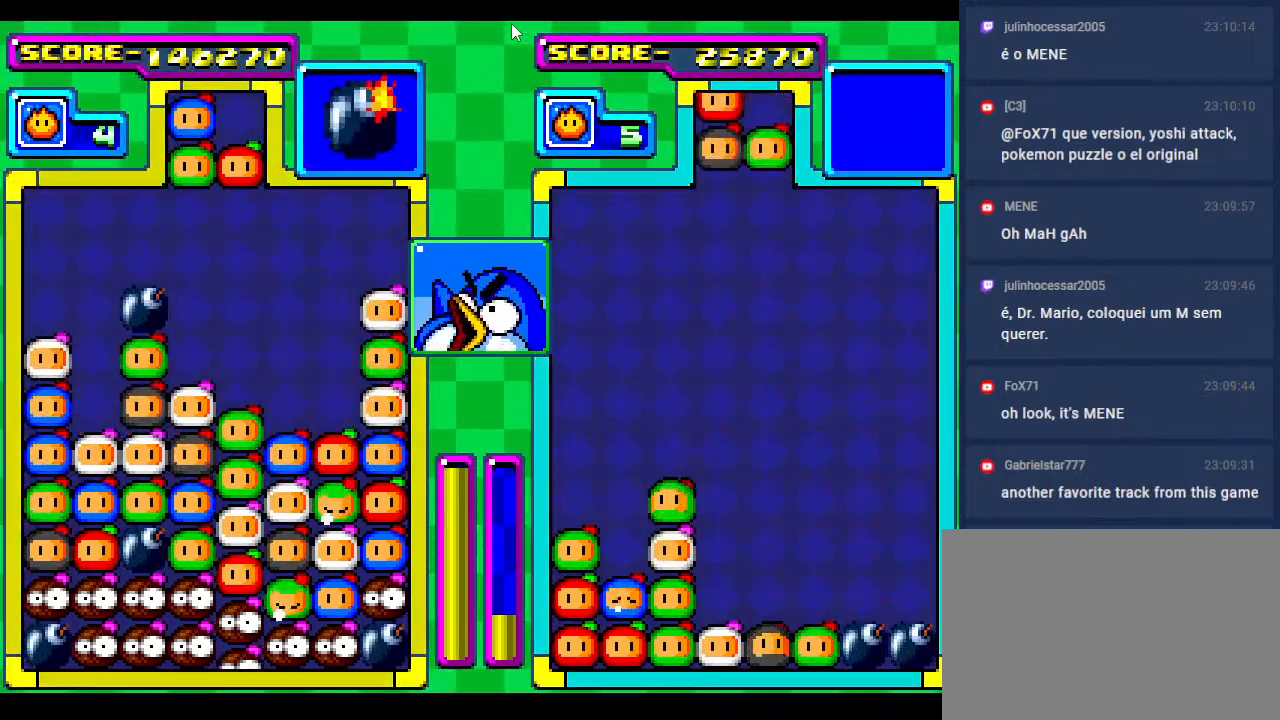
{"buttons": [], "events": [[67, "DPAD_RIGHT", "up"], [133, "DPAD_LEFT", "down"], [283, "DPAD_LEFT", "up"], [383, "DPAD_LEFT", "down"], [500, "DPAD_LEFT", "up"]]}
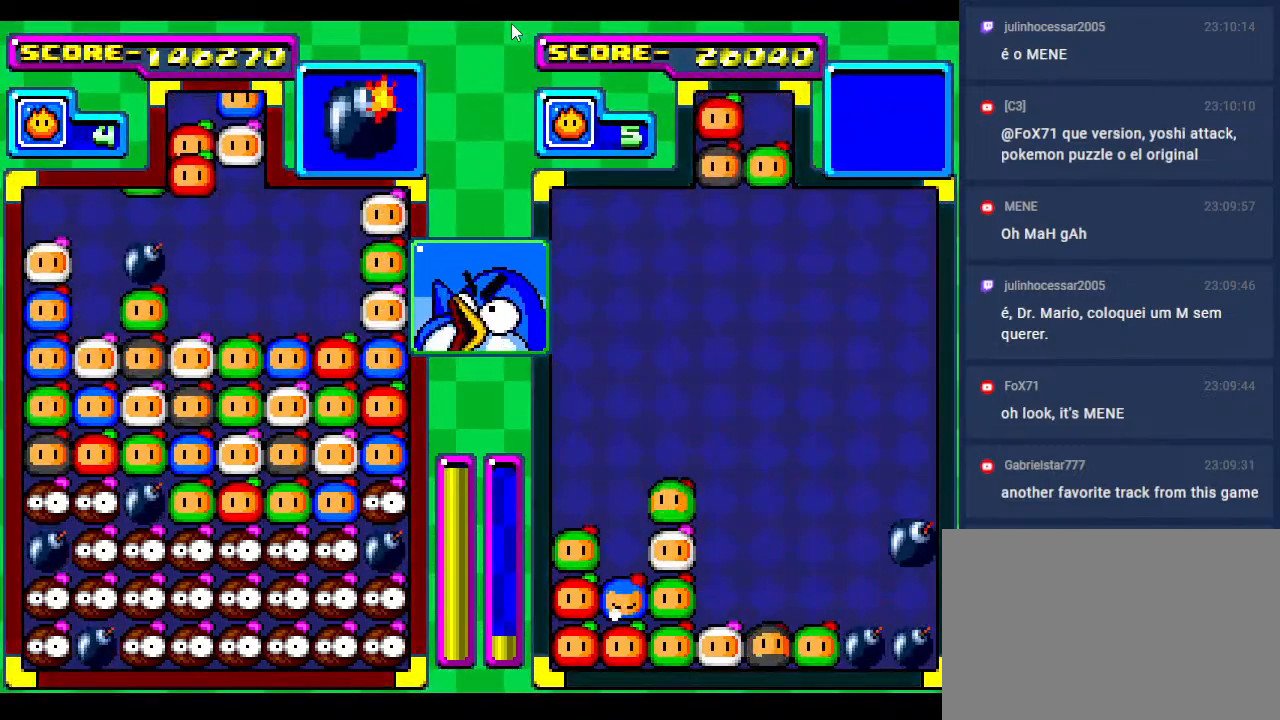
{"buttons": [], "events": [[133, "DPAD_LEFT", "down"], [233, "DPAD_LEFT", "up"]]}
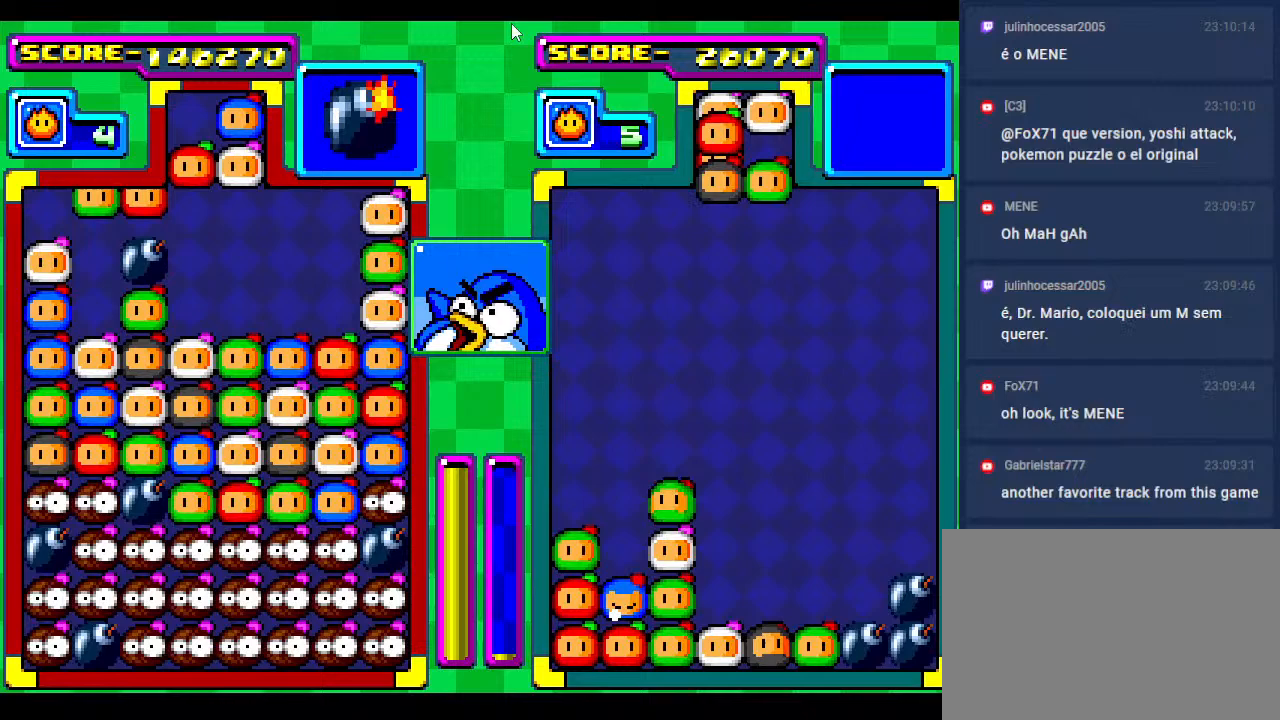
{"buttons": [], "events": [[233, "DPAD_DOWN", "down"], [433, "DPAD_DOWN", "up"]]}
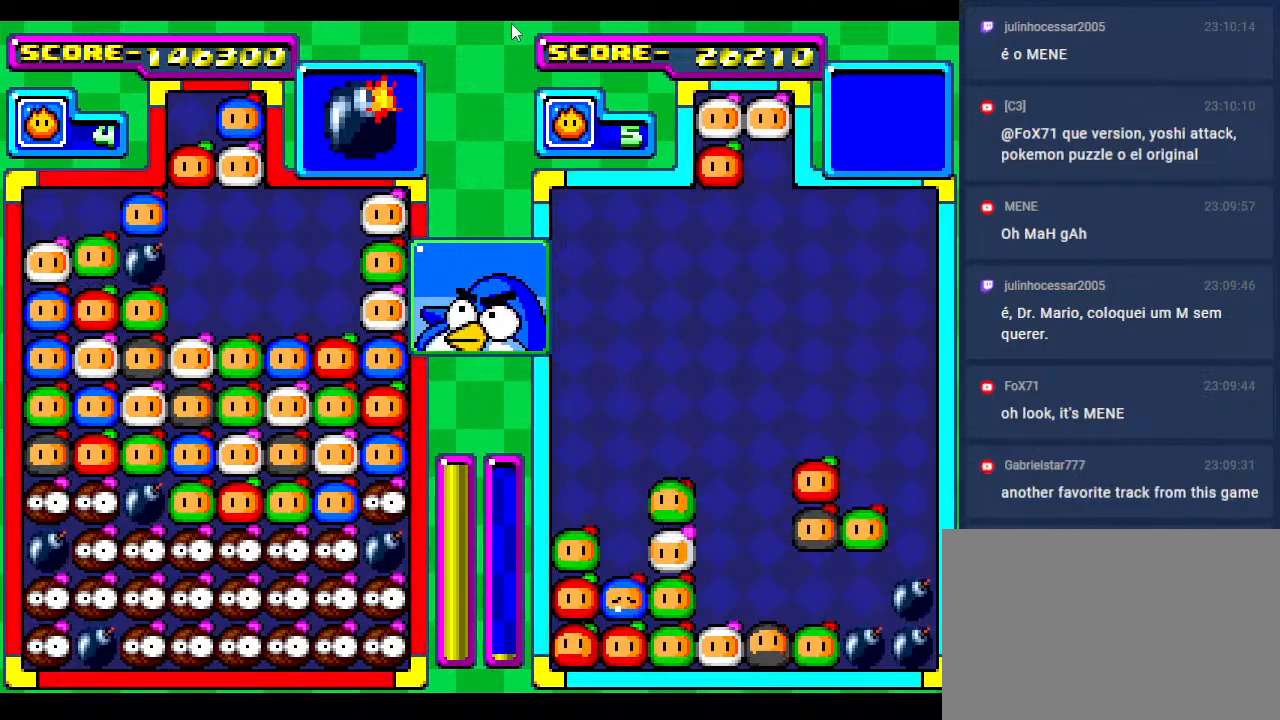
{"buttons": [], "events": [[350, "DPAD_RIGHT", "down"], [450, "DPAD_RIGHT", "up"]]}
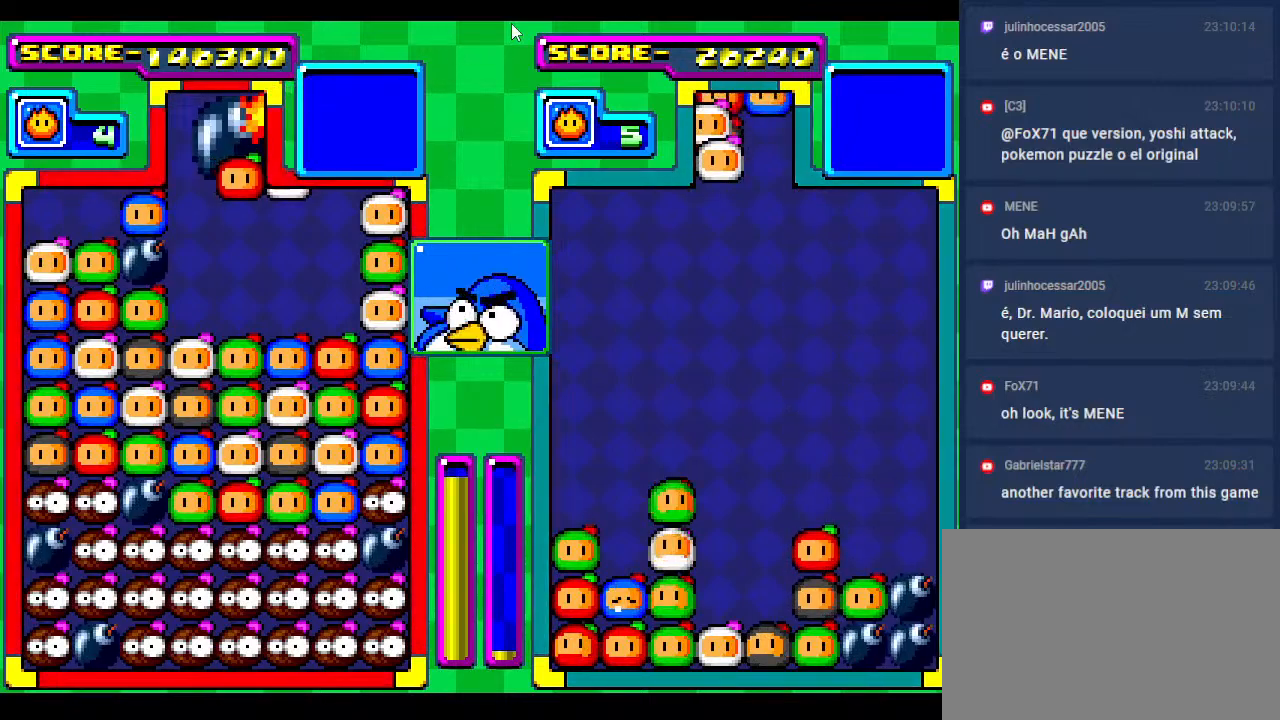
{"buttons": [], "events": [[100, "DPAD_RIGHT", "down"], [233, "DPAD_RIGHT", "up"]]}
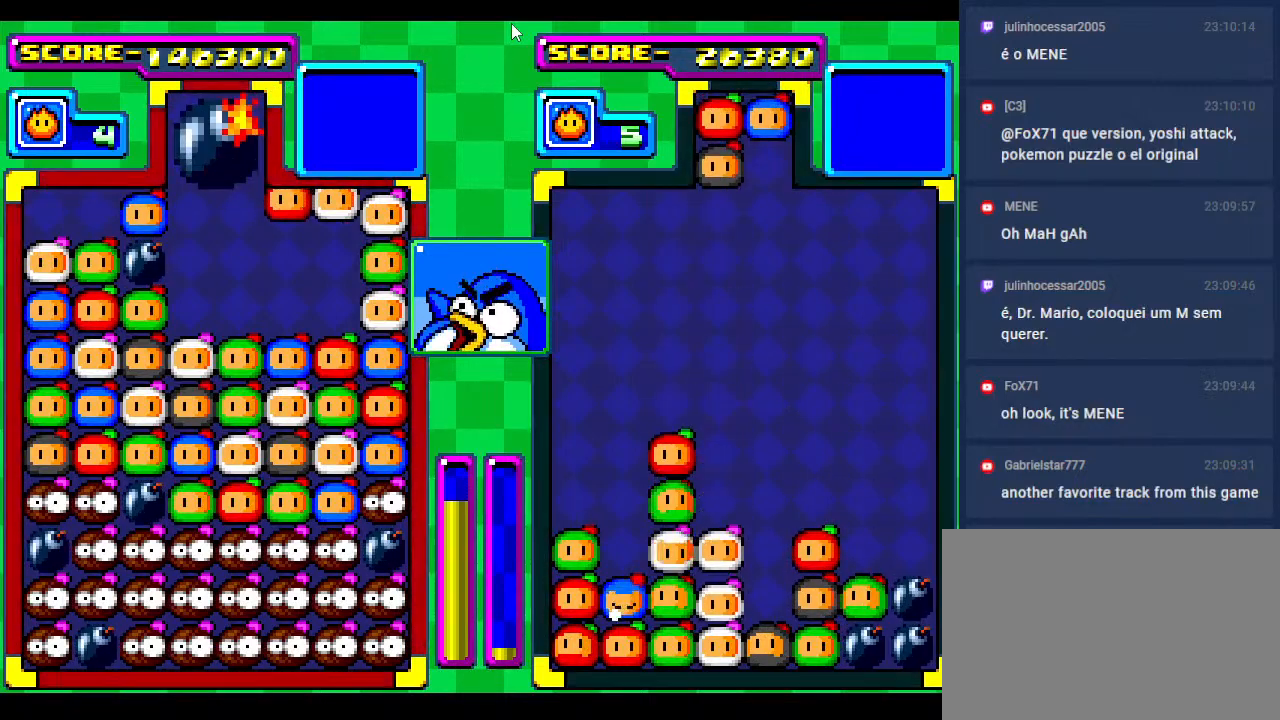
{"buttons": [], "events": [[117, "DPAD_DOWN", "down"], [350, "DPAD_DOWN", "up"]]}
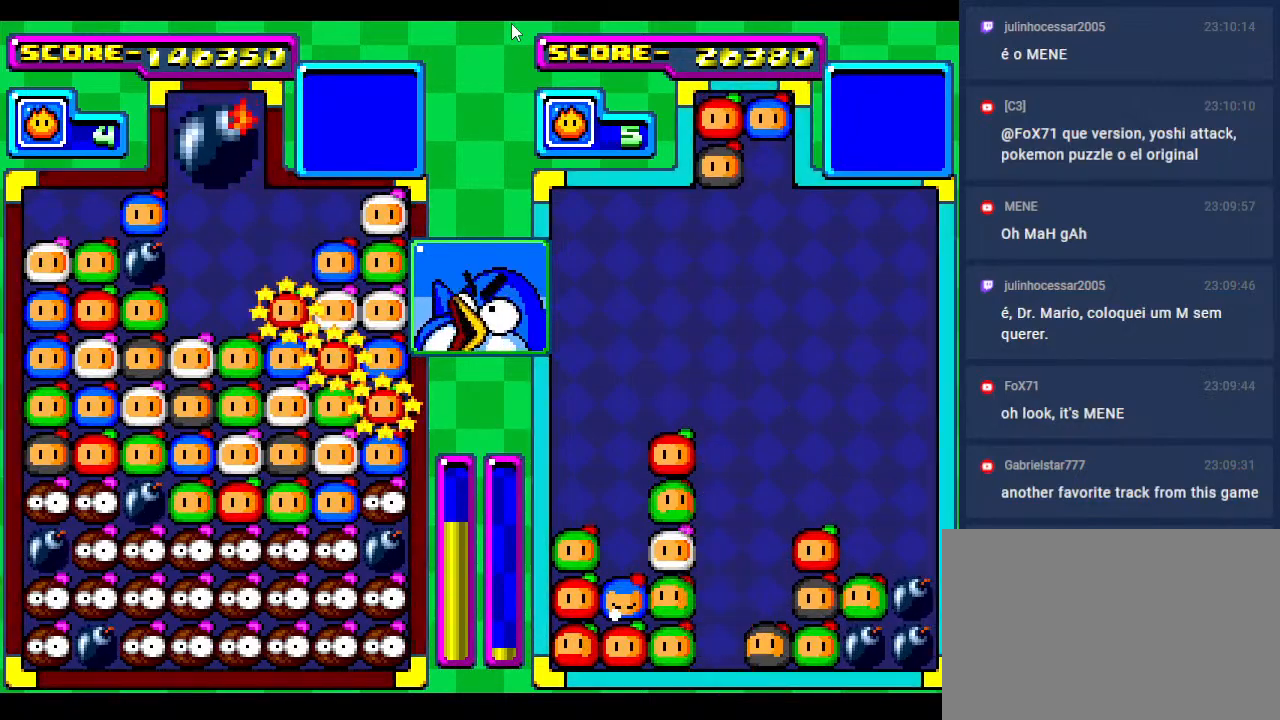
{"buttons": ["DPAD_DOWN"], "events": [[100, "DPAD_DOWN", "down"]]}
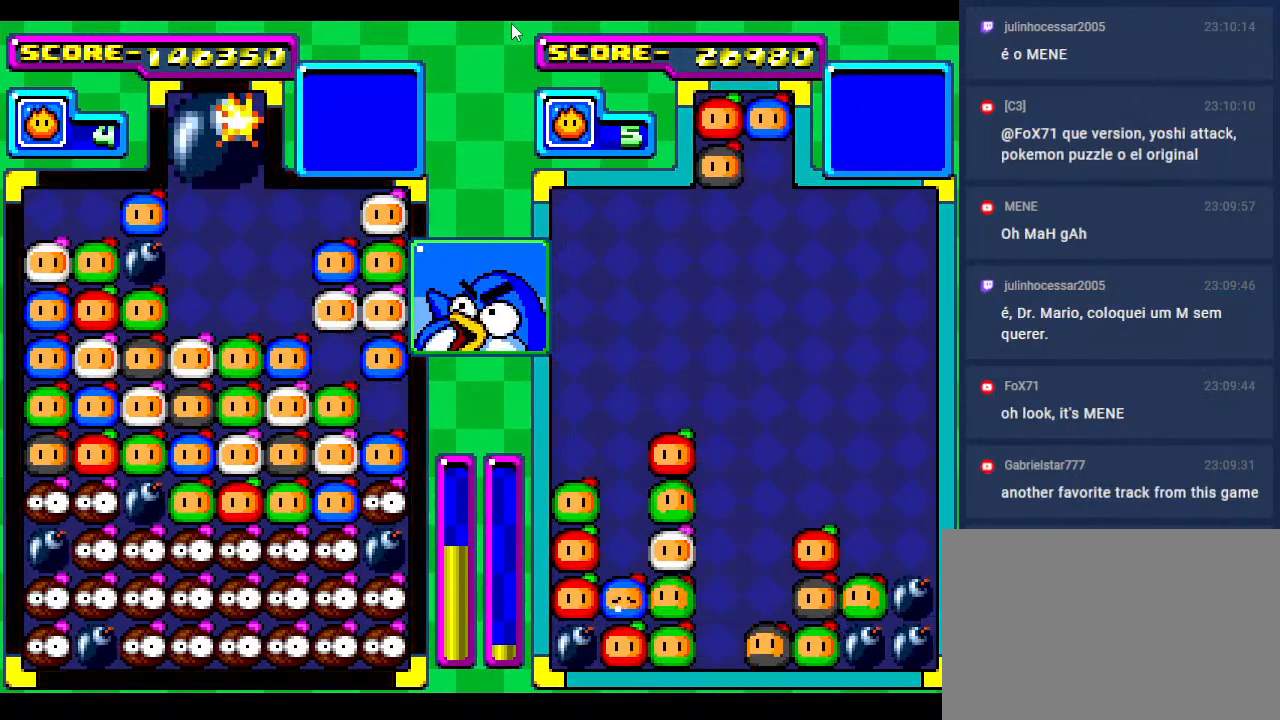
{"buttons": ["DPAD_DOWN"], "events": []}
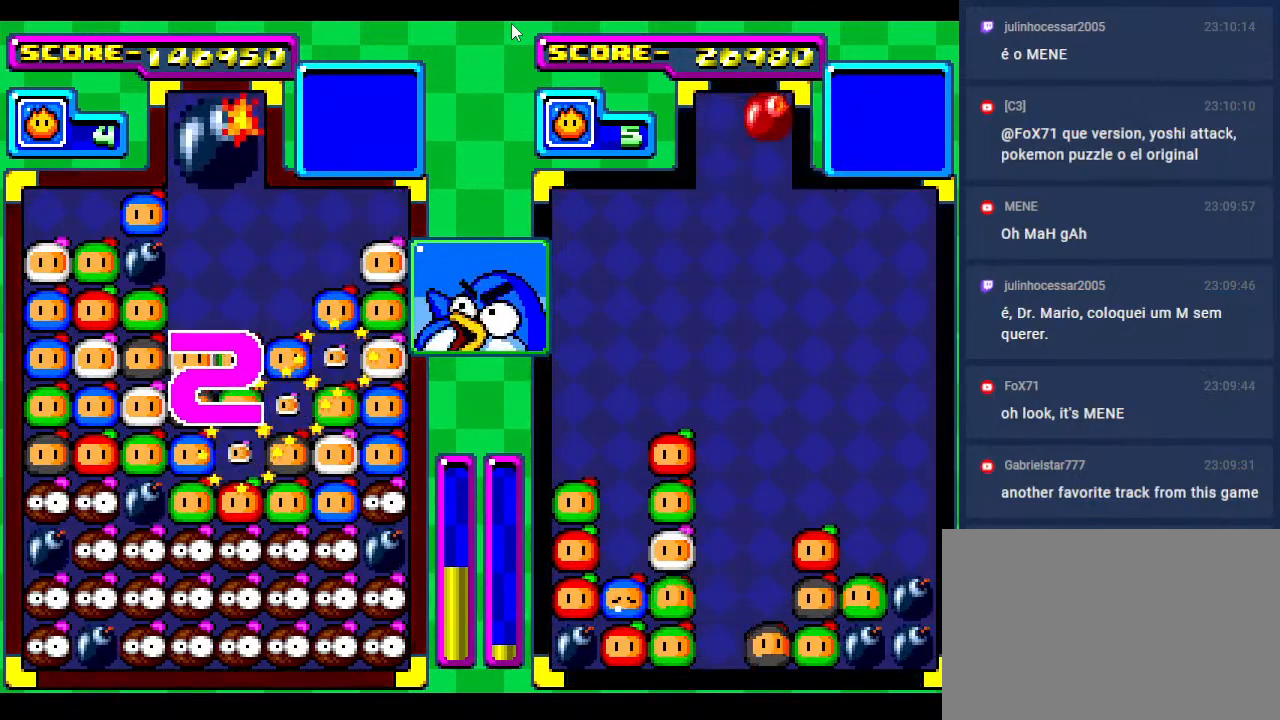
{"buttons": ["DPAD_DOWN"], "events": []}
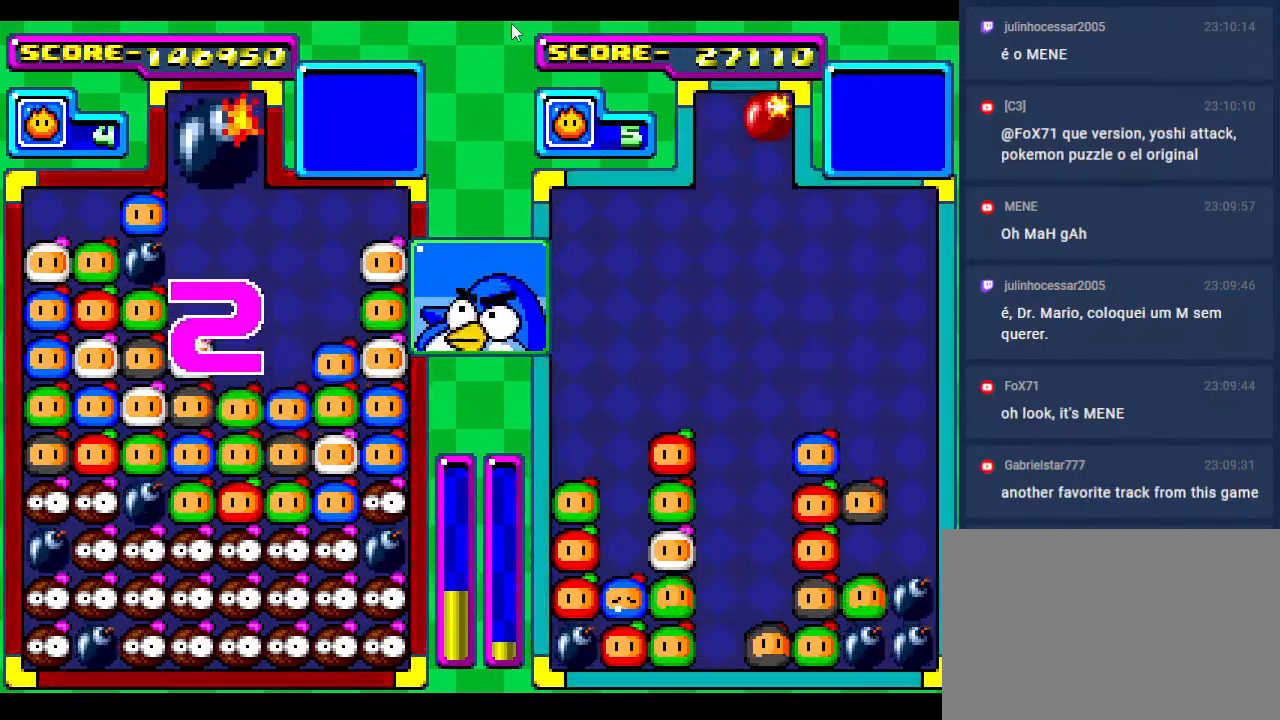
{"buttons": [], "events": [[283, "DPAD_DOWN", "up"]]}
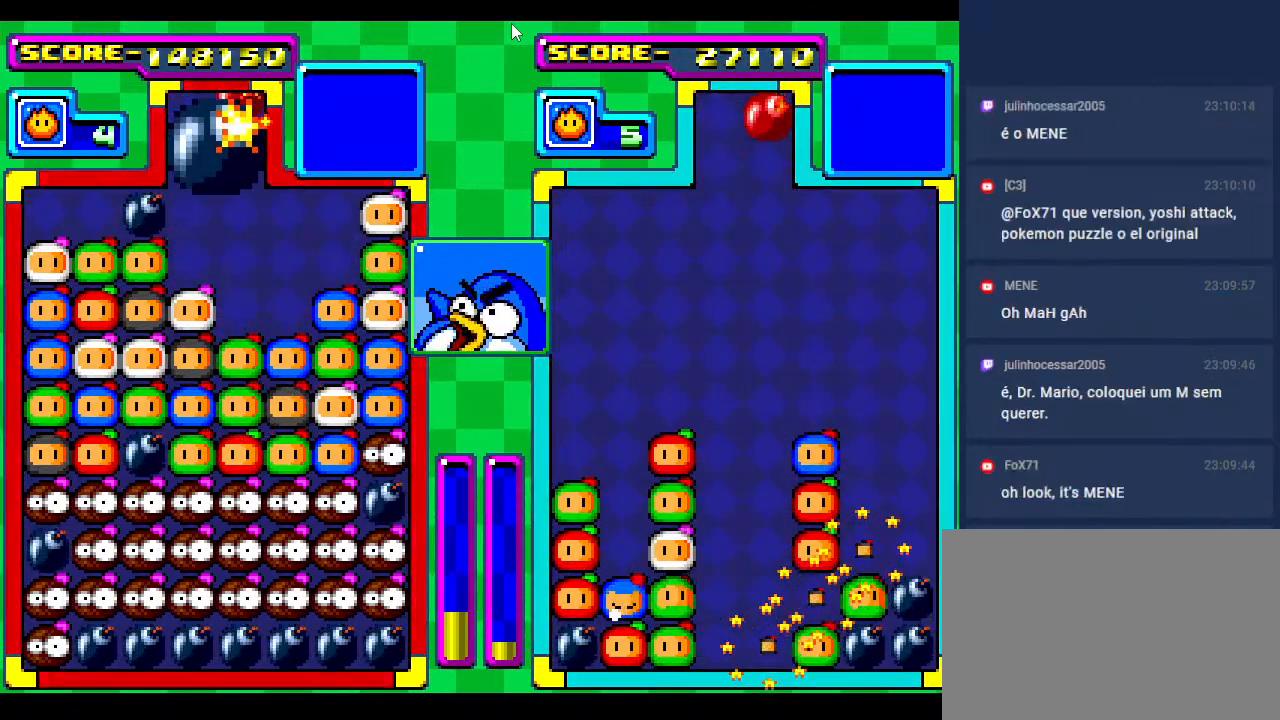
{"buttons": ["DPAD_LEFT"], "events": [[50, "DPAD_RIGHT", "down"], [133, "DPAD_RIGHT", "up"], [433, "DPAD_LEFT", "down"]]}
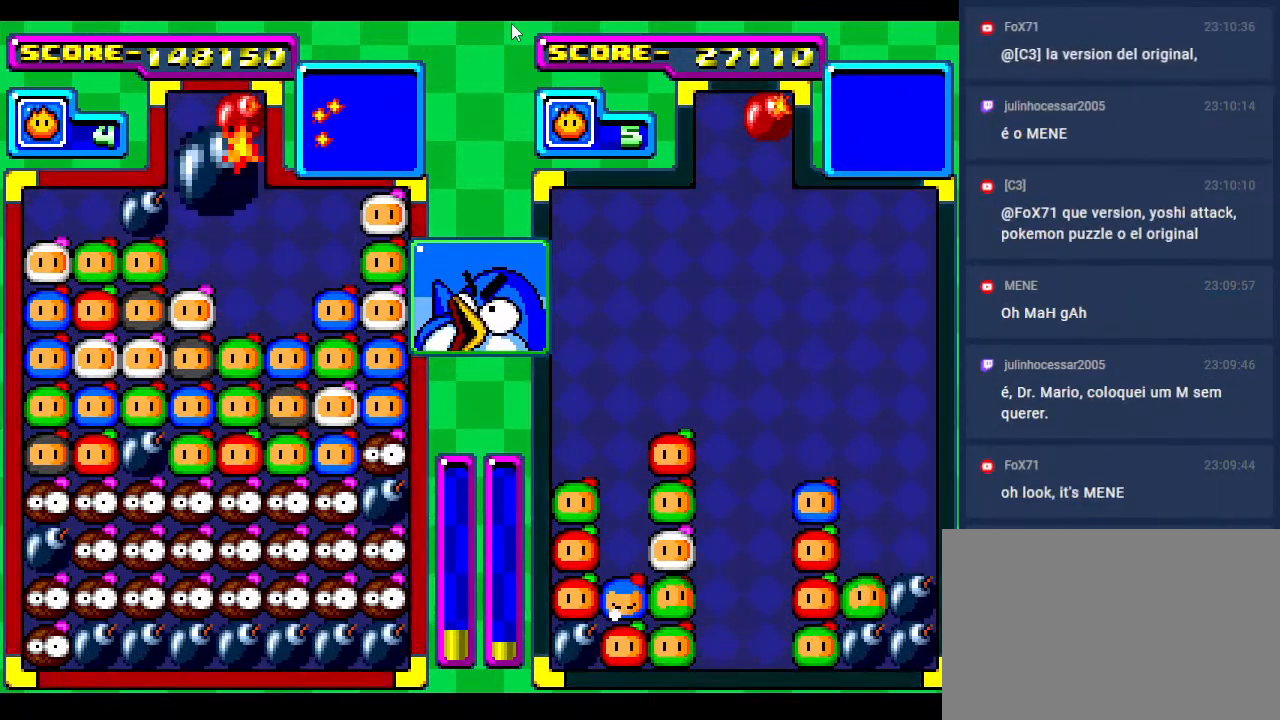
{"buttons": ["DPAD_DOWN"], "events": [[17, "DPAD_LEFT", "up"], [100, "DPAD_RIGHT", "down"], [183, "DPAD_RIGHT", "up"], [200, "DPAD_DOWN", "down"]]}
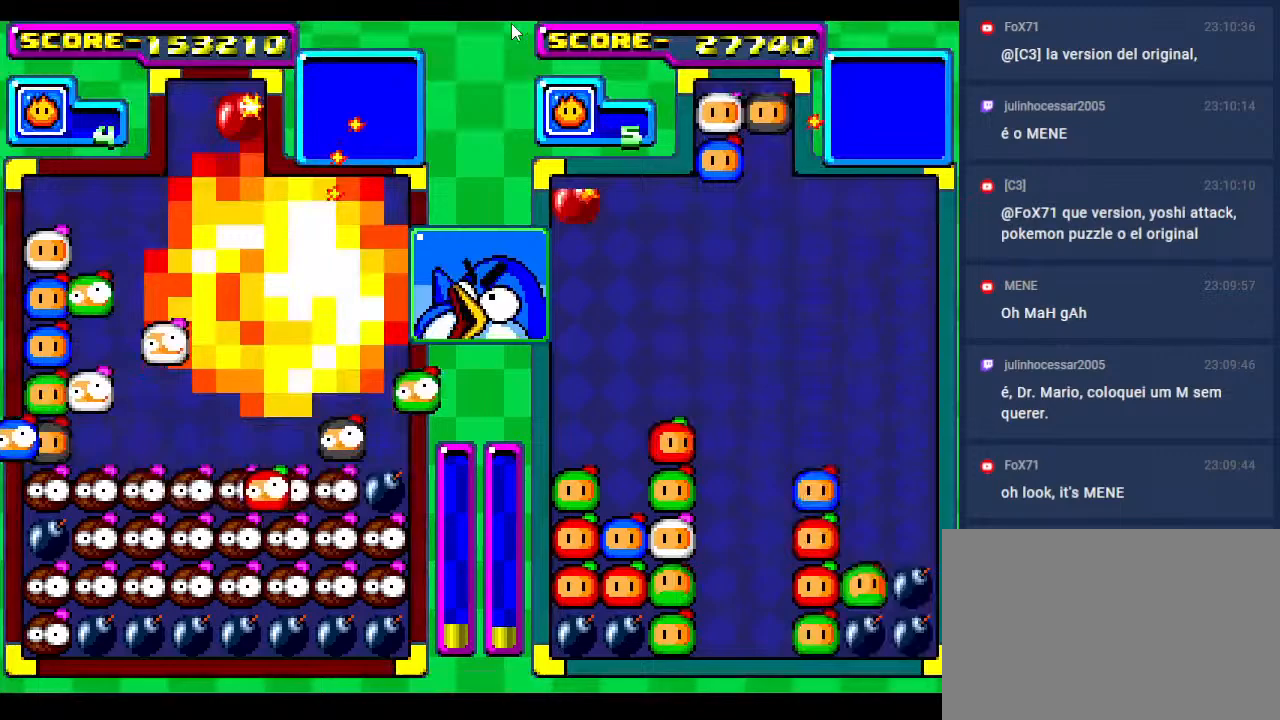
{"buttons": ["DPAD_DOWN"], "events": [[100, "DPAD_DOWN", "up"], [267, "DPAD_DOWN", "down"]]}